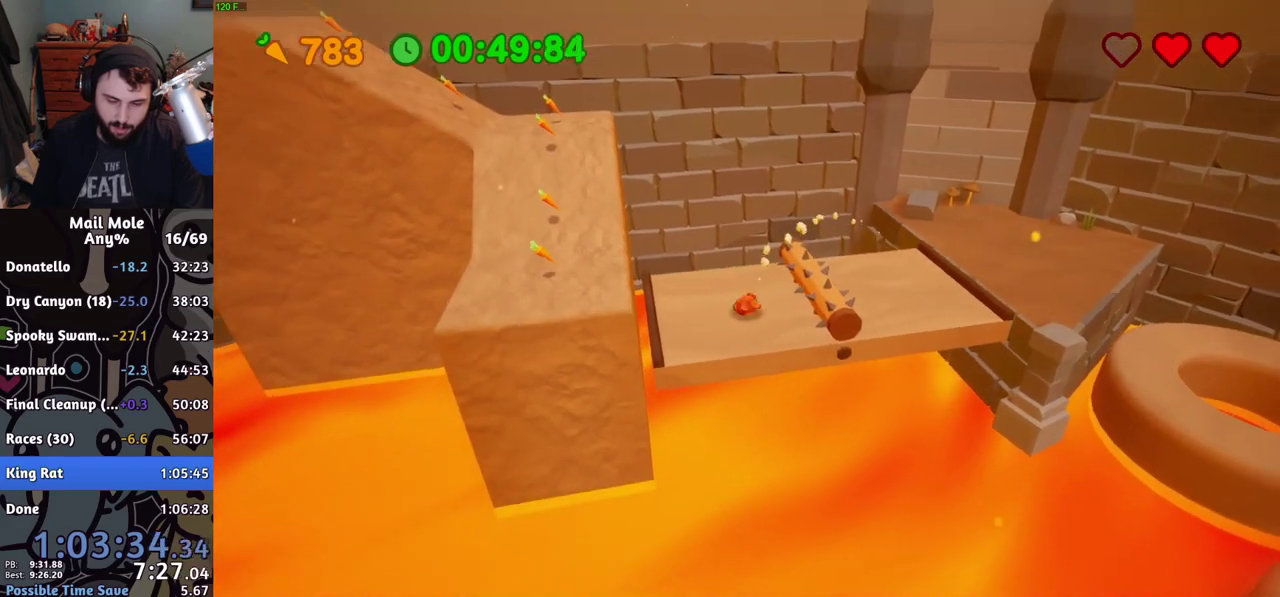
Gameplay with a controller (PlayStation layout); each line is a JSON object with the inputs held at the frame after it. "events" lists button and stick changes between this image and that frame as [ms after this image, input, new state], when the widget could be followed in between. Not read: R1.
{"buttons": [], "left_stick": "left", "right_stick": "center", "events": [[83, "left_stick", "center"], [233, "left_stick", "left"], [350, "CROSS", "up"]]}
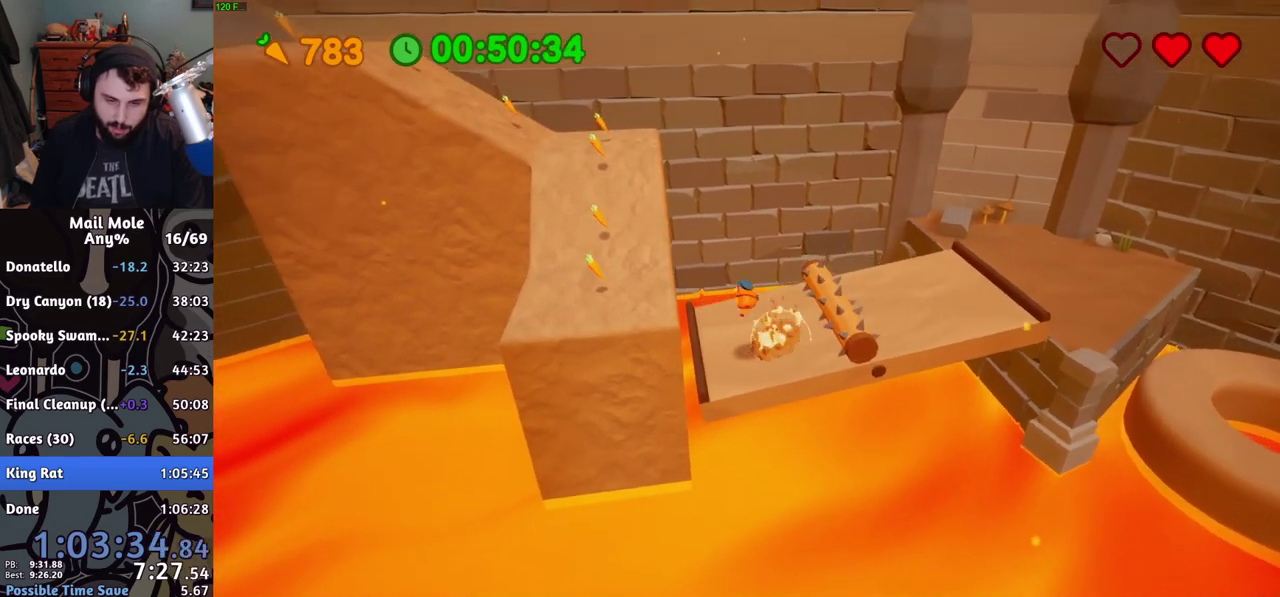
{"buttons": [], "left_stick": "up-left", "right_stick": "center", "events": [[384, "left_stick", "up-left"]]}
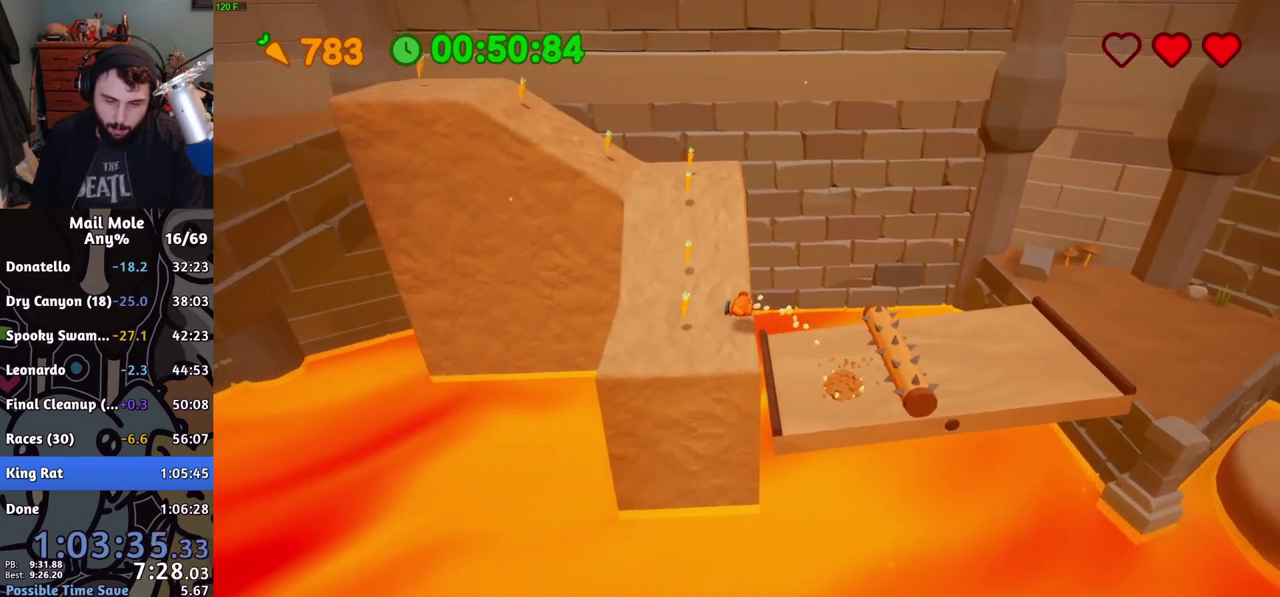
{"buttons": [], "left_stick": "up-left", "right_stick": "center", "events": [[50, "left_stick", "up"], [150, "CROSS", "down"], [150, "SQUARE", "down"], [233, "left_stick", "up-left"], [500, "CROSS", "up"], [500, "SQUARE", "up"]]}
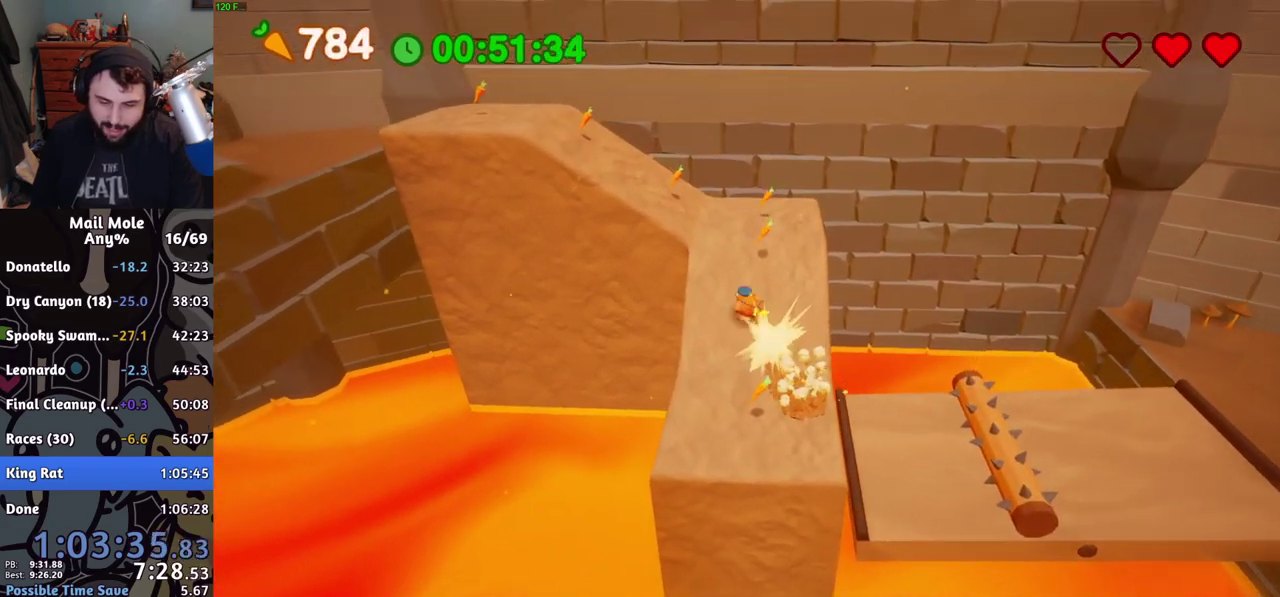
{"buttons": [], "left_stick": "left", "right_stick": "center", "events": [[50, "left_stick", "up"], [150, "left_stick", "down-right"], [234, "left_stick", "left"]]}
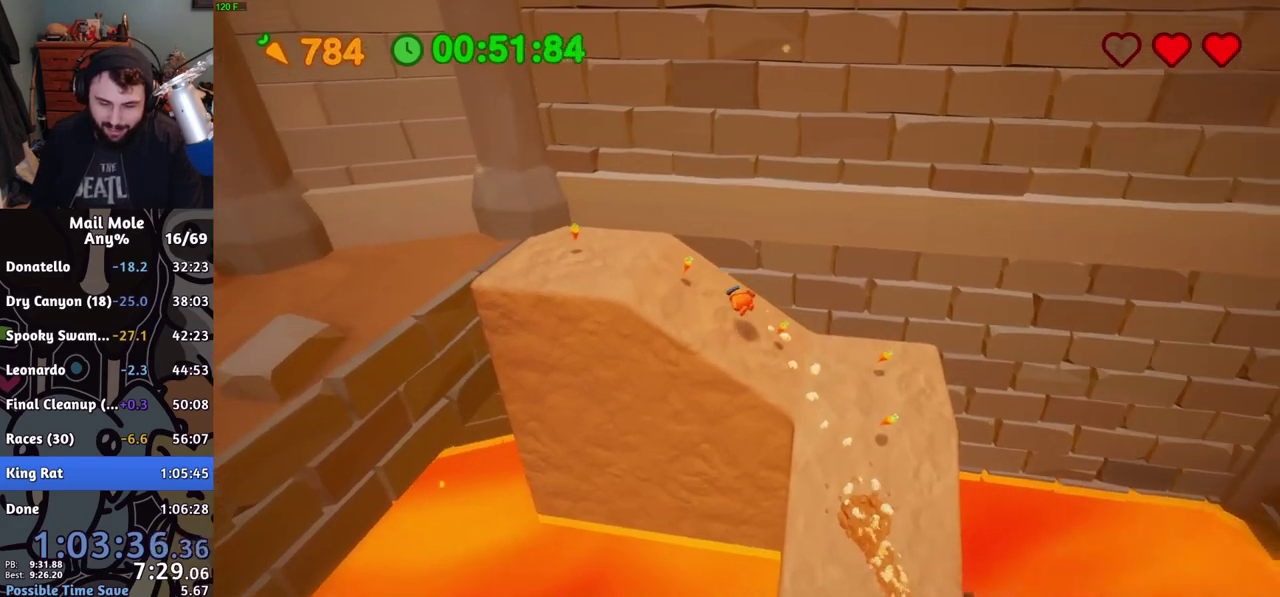
{"buttons": [], "left_stick": "left", "right_stick": "center", "events": [[100, "CROSS", "down"], [100, "SQUARE", "down"], [400, "CROSS", "up"], [400, "SQUARE", "up"]]}
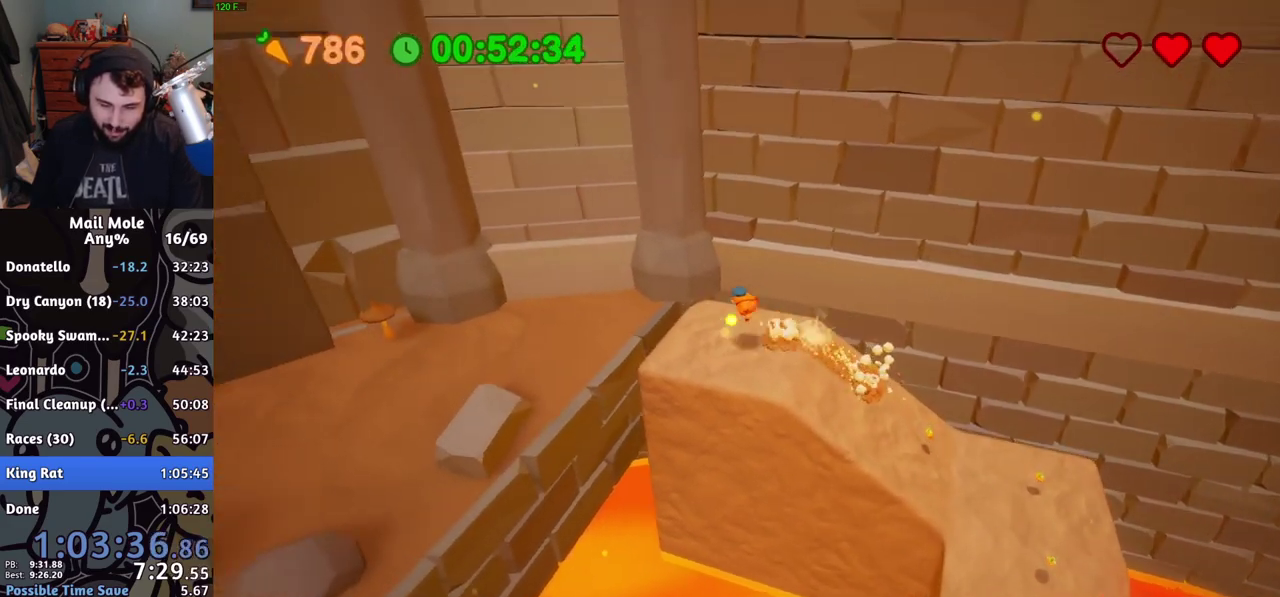
{"buttons": [], "left_stick": "left", "right_stick": "center", "events": []}
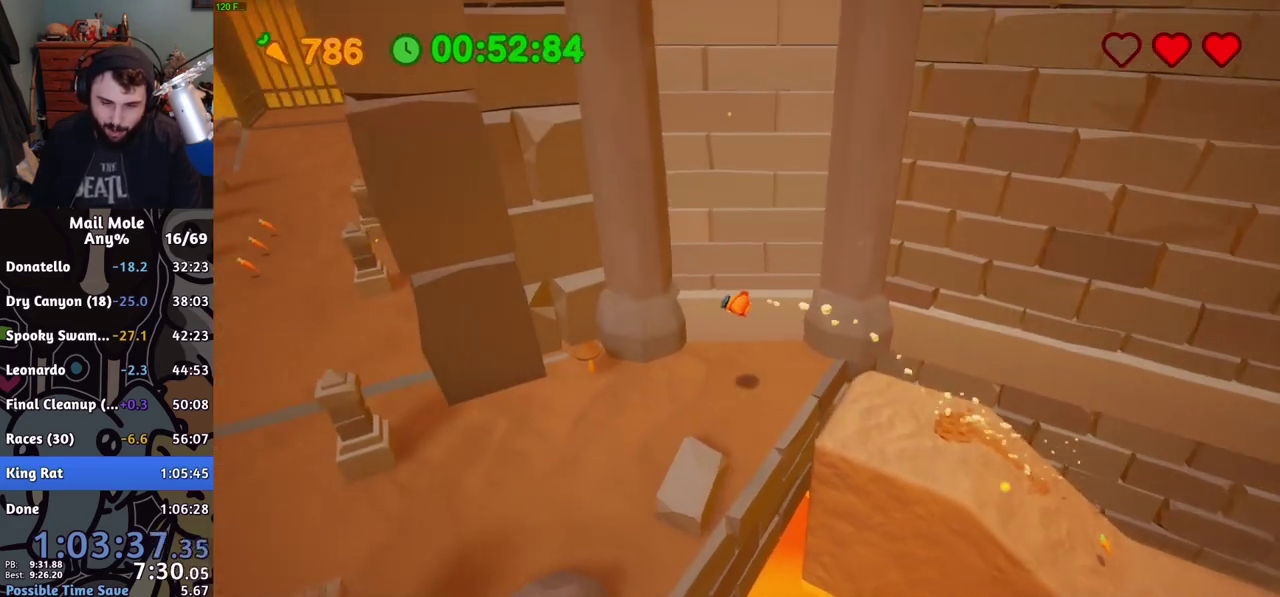
{"buttons": [], "left_stick": "down-left", "right_stick": "center", "events": [[200, "left_stick", "down-left"], [333, "left_stick", "up-right"], [484, "left_stick", "down-left"]]}
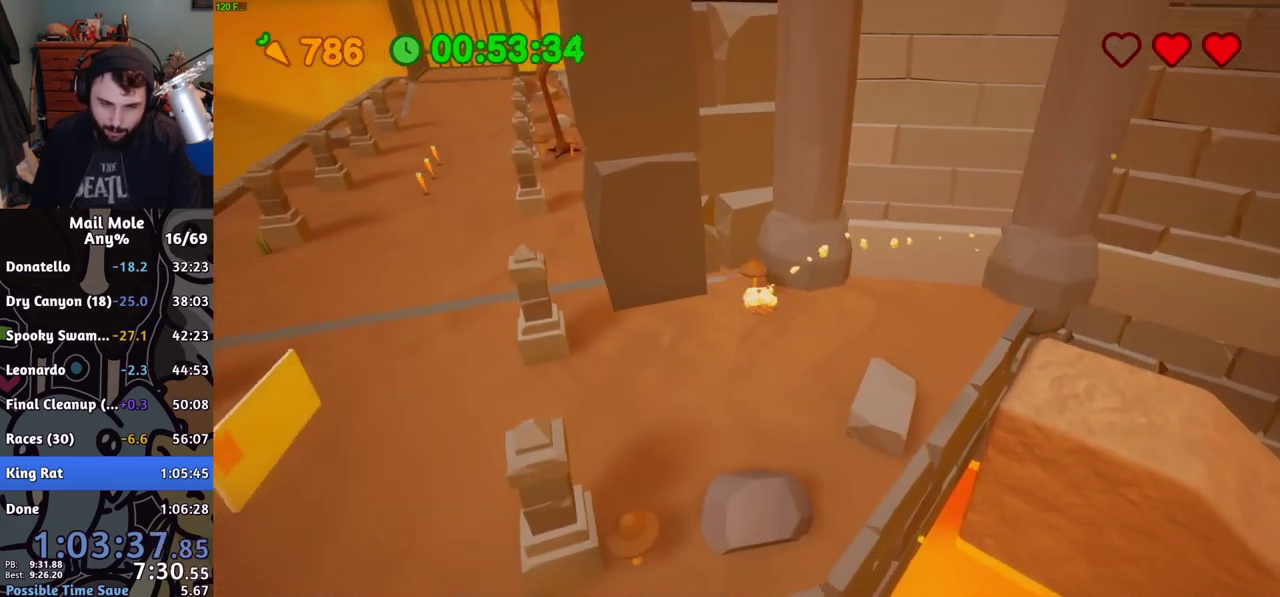
{"buttons": [], "left_stick": "up", "right_stick": "center", "events": [[17, "CROSS", "down"], [17, "SQUARE", "down"], [100, "left_stick", "left"], [250, "left_stick", "down-right"], [367, "CROSS", "up"], [384, "SQUARE", "up"], [451, "left_stick", "up"]]}
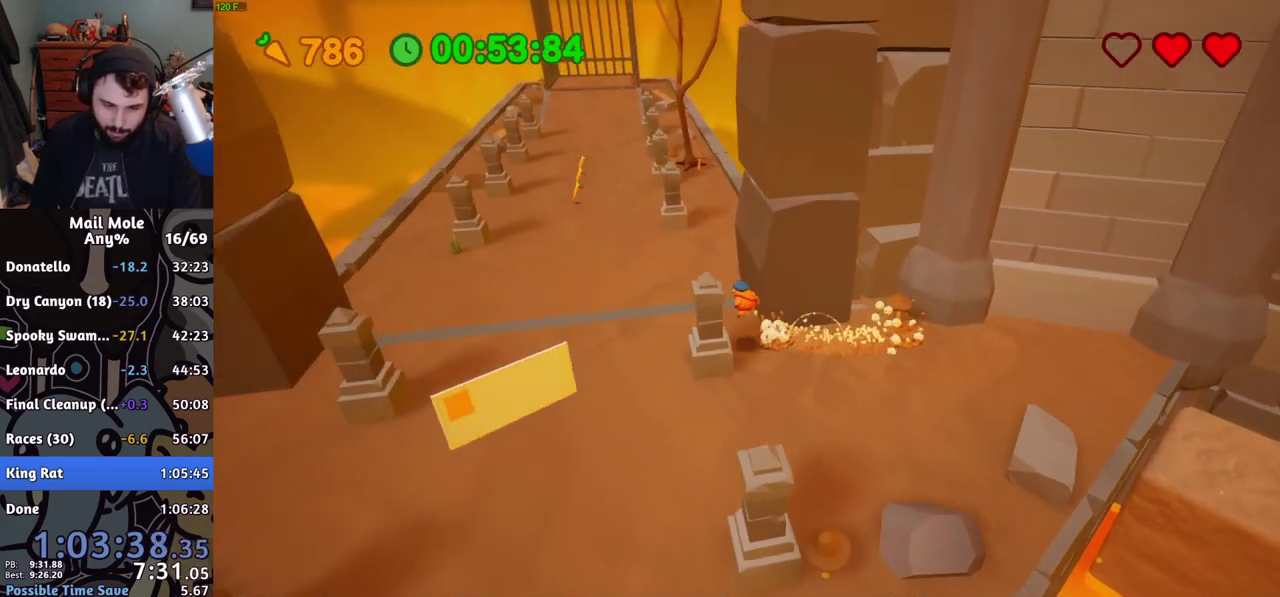
{"buttons": [], "left_stick": "up", "right_stick": "center", "events": []}
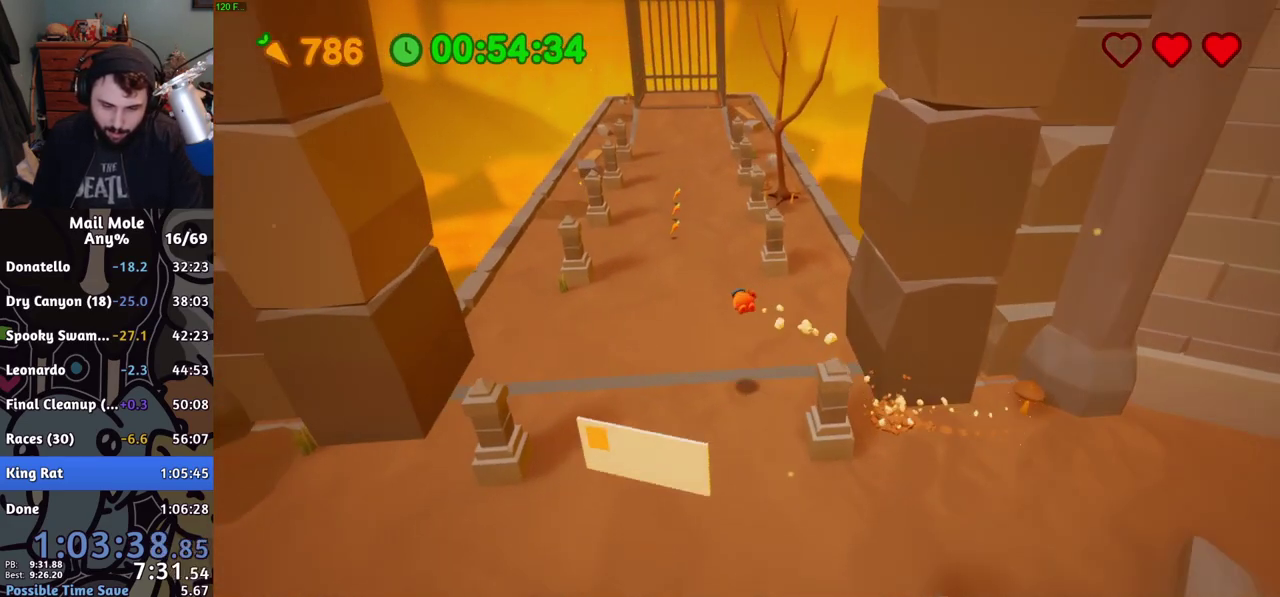
{"buttons": ["CROSS", "SQUARE"], "left_stick": "up", "right_stick": "center", "events": [[484, "CROSS", "down"], [484, "SQUARE", "down"]]}
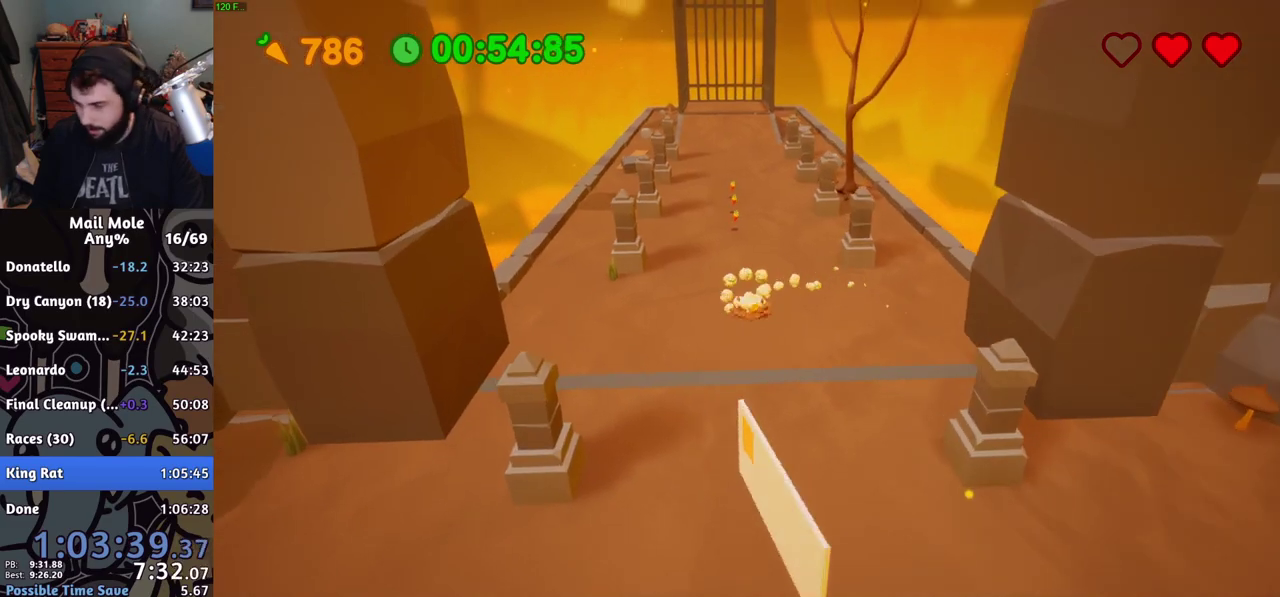
{"buttons": [], "left_stick": "up", "right_stick": "center", "events": [[33, "SQUARE", "up"], [50, "CROSS", "up"]]}
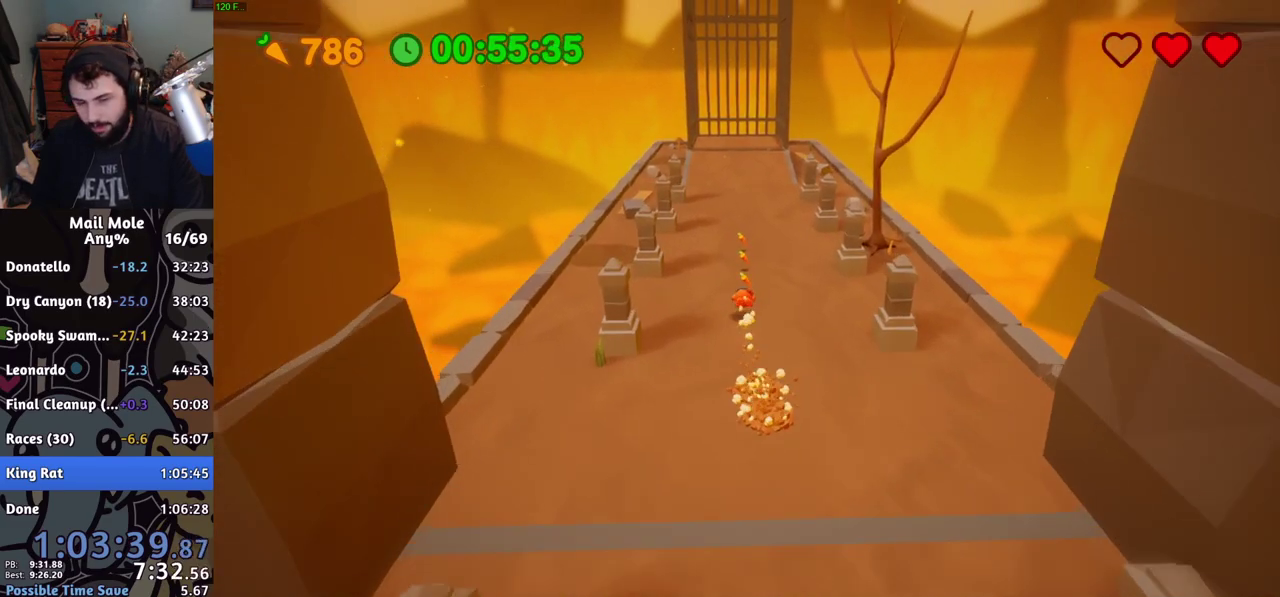
{"buttons": ["CROSS", "SQUARE"], "left_stick": "up", "right_stick": "center", "events": [[134, "CROSS", "down"], [167, "SQUARE", "down"]]}
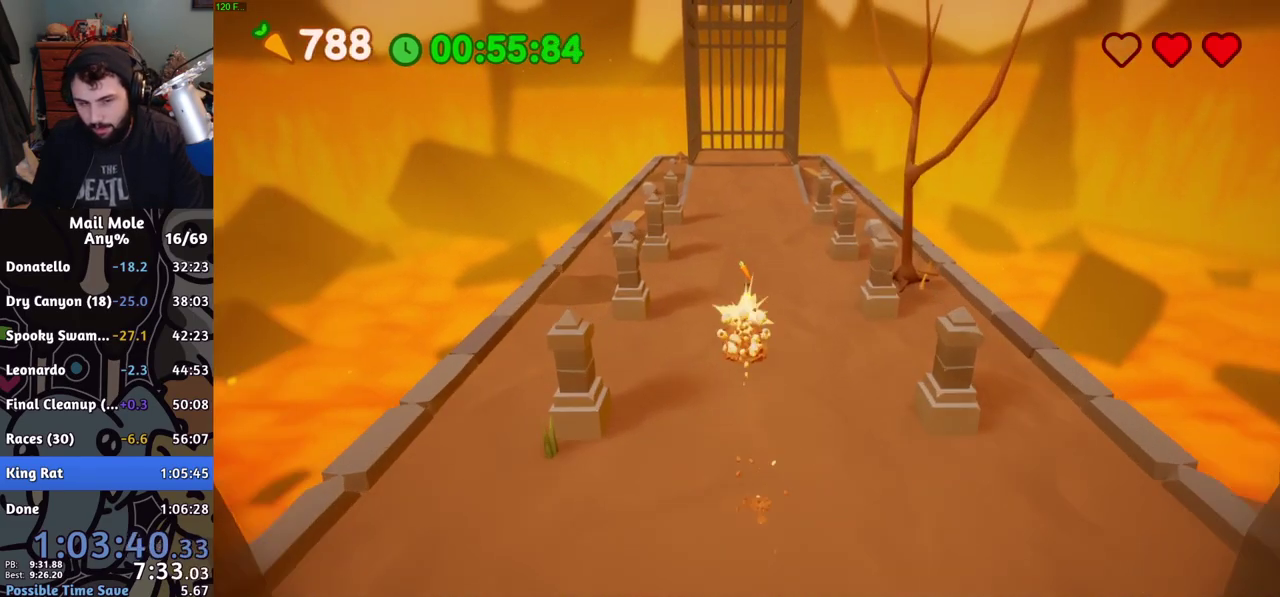
{"buttons": [], "left_stick": "up", "right_stick": "center", "events": [[50, "CROSS", "up"], [50, "SQUARE", "up"]]}
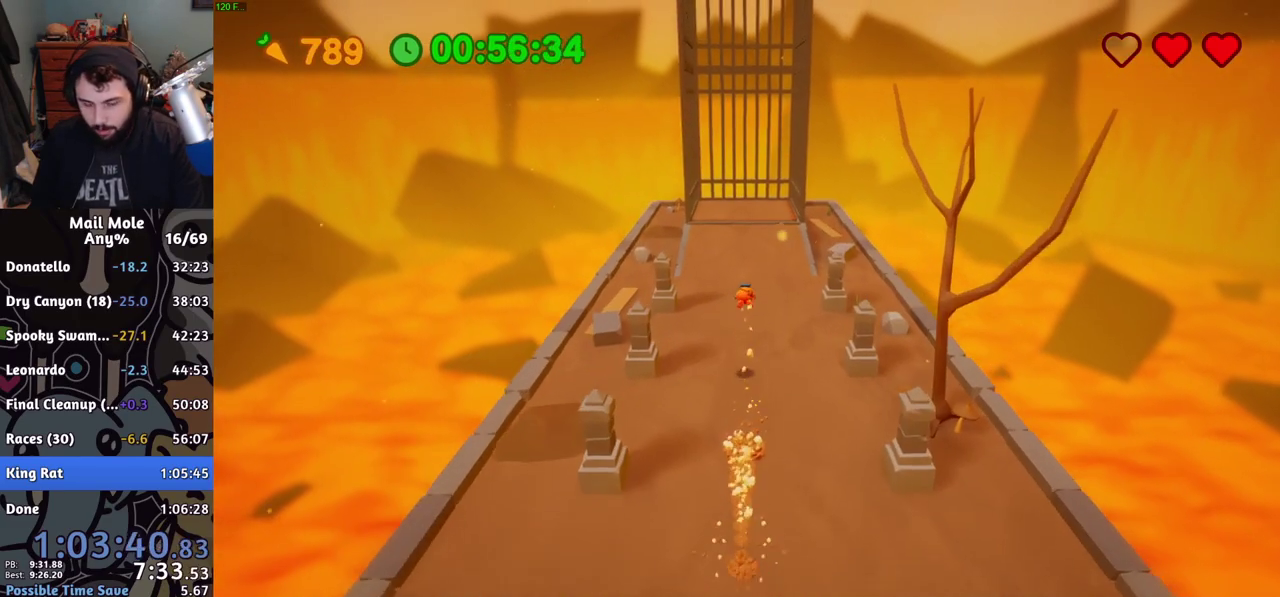
{"buttons": [], "left_stick": "up", "right_stick": "center", "events": []}
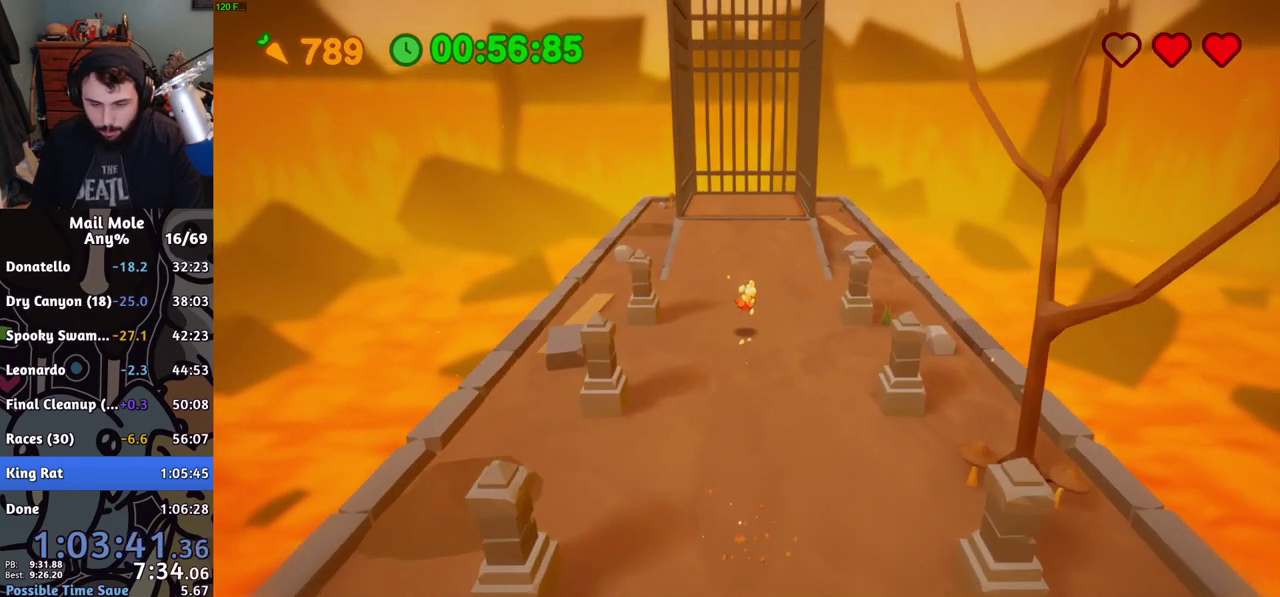
{"buttons": [], "left_stick": "up", "right_stick": "center", "events": [[133, "CROSS", "down"], [133, "SQUARE", "down"], [400, "CROSS", "up"], [400, "SQUARE", "up"]]}
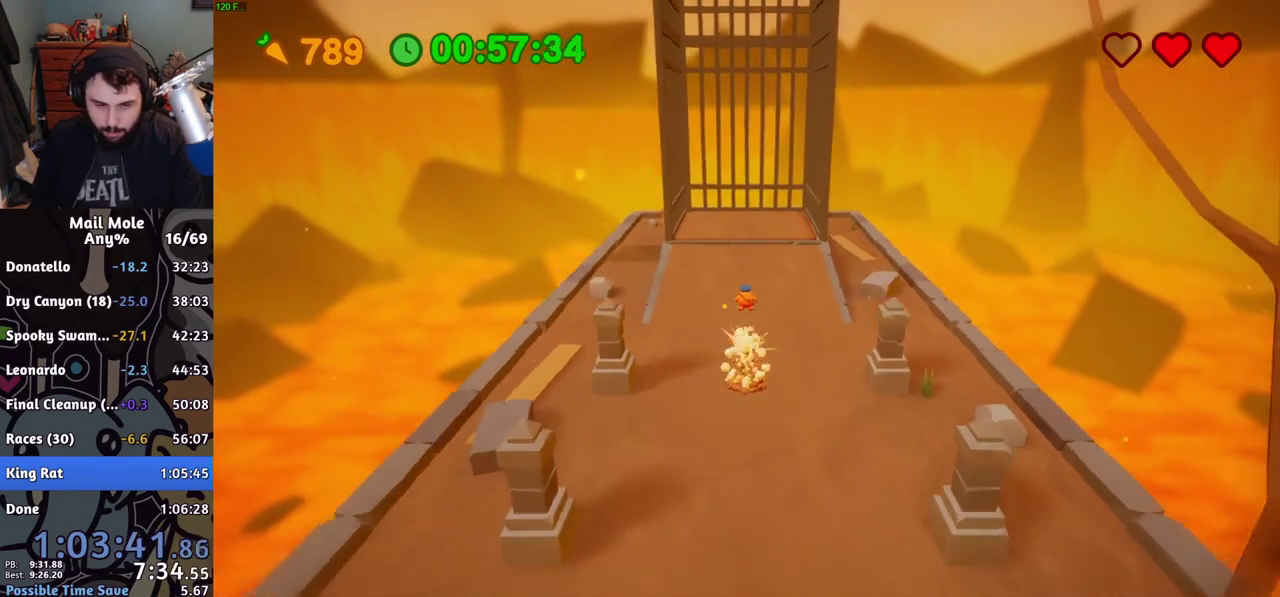
{"buttons": [], "left_stick": "up", "right_stick": "center", "events": []}
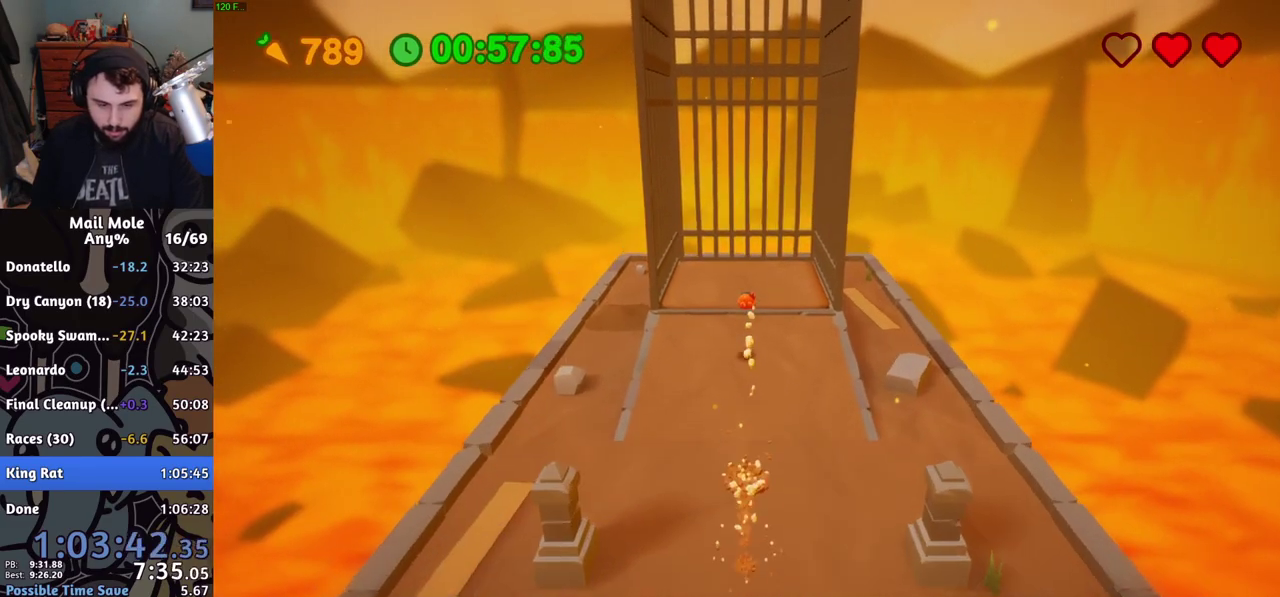
{"buttons": [], "left_stick": "up", "right_stick": "center", "events": [[334, "SQUARE", "down"], [400, "SQUARE", "up"]]}
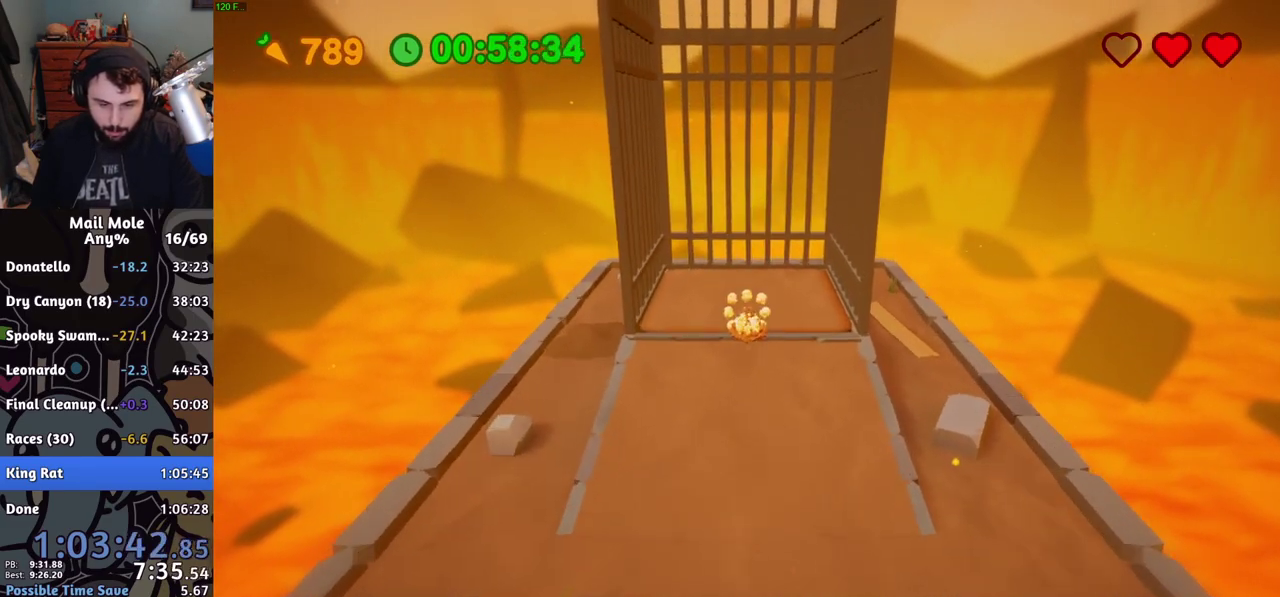
{"buttons": ["CROSS"], "left_stick": "center", "right_stick": "center", "events": [[183, "left_stick", "center"], [433, "CROSS", "down"]]}
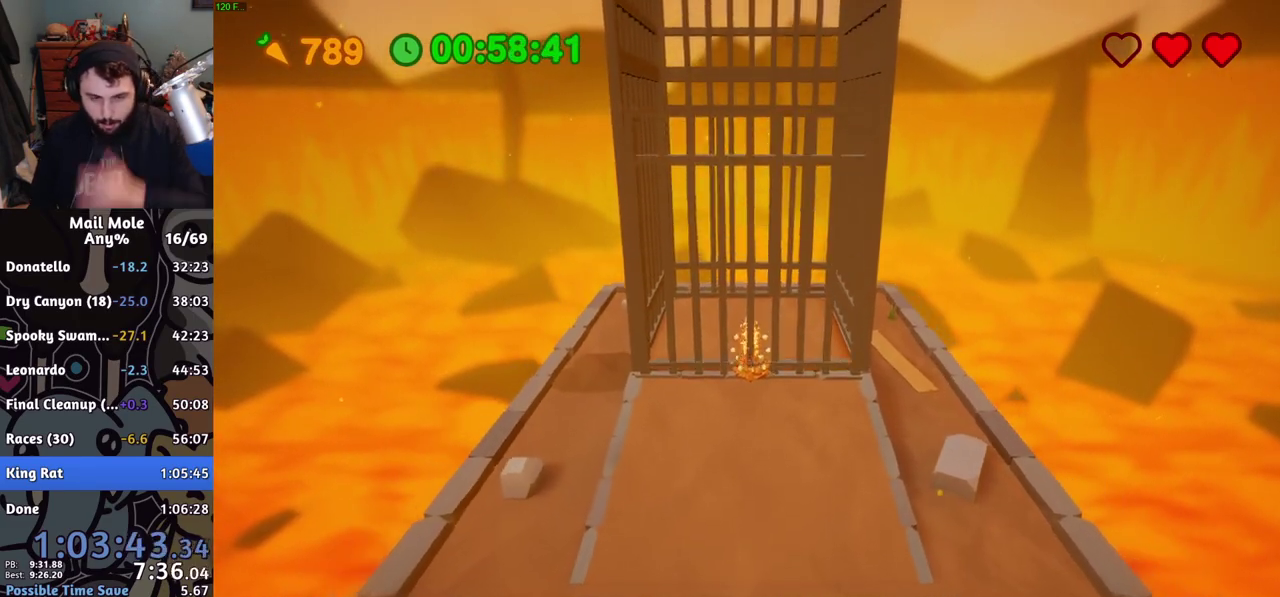
{"buttons": [], "left_stick": "center", "right_stick": "center", "events": [[50, "CROSS", "up"], [300, "CROSS", "down"], [450, "CROSS", "up"]]}
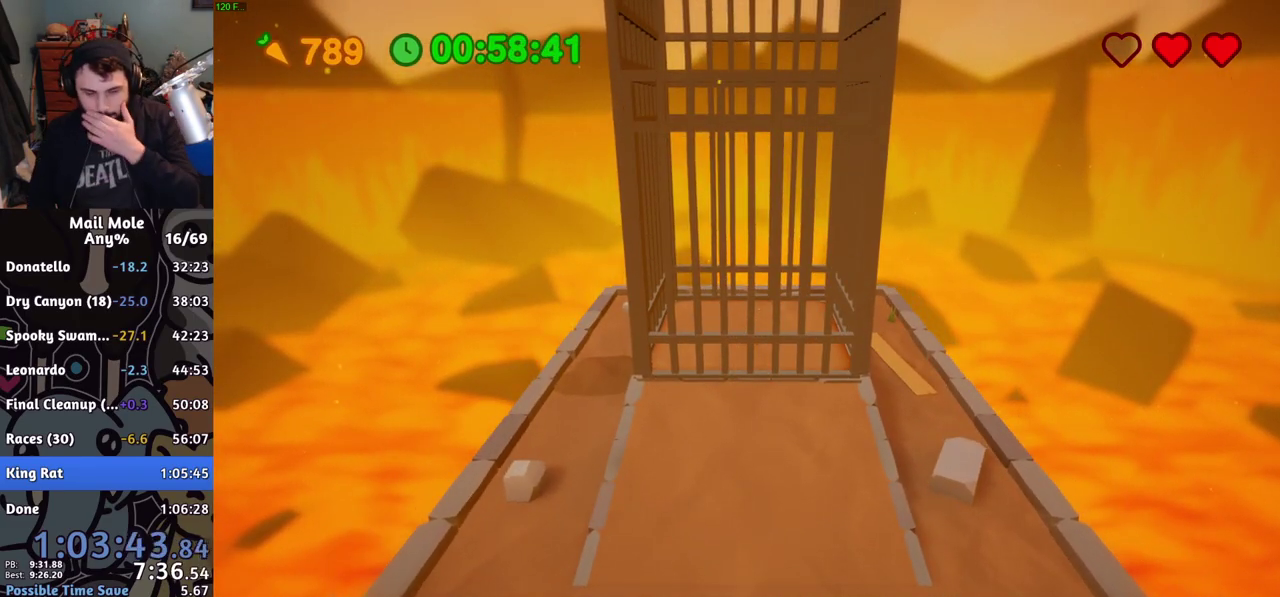
{"buttons": ["CROSS"], "left_stick": "center", "right_stick": "center", "events": [[83, "CROSS", "down"], [200, "CROSS", "up"], [300, "CROSS", "down"]]}
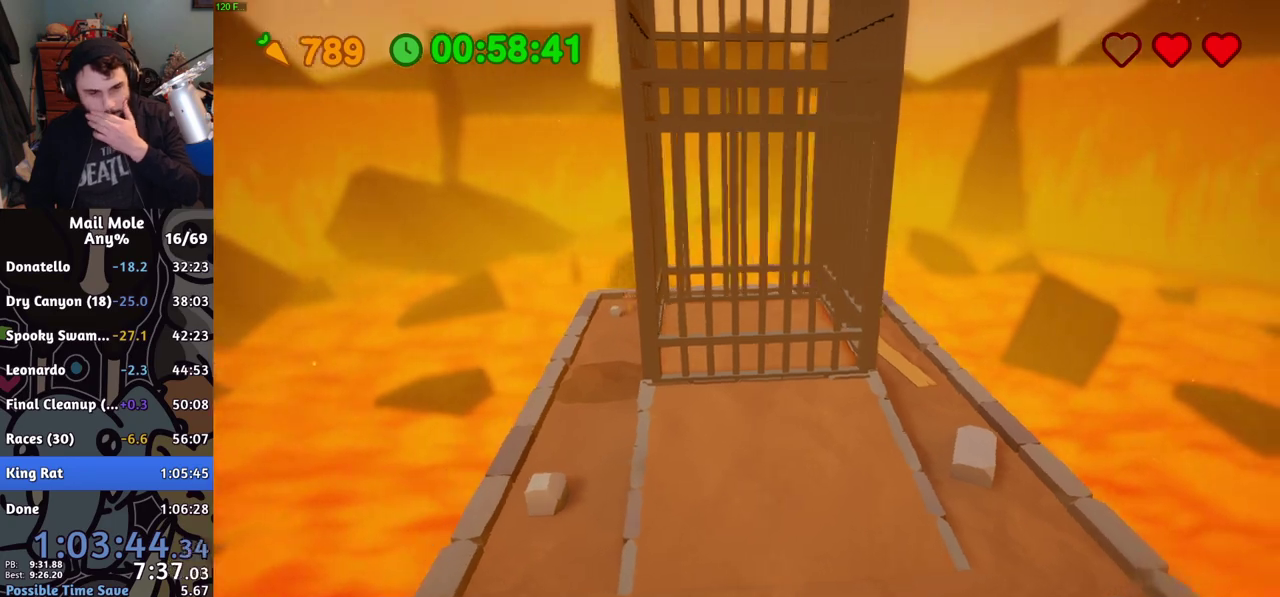
{"buttons": [], "left_stick": "center", "right_stick": "center", "events": [[17, "CROSS", "up"], [117, "CROSS", "down"], [250, "CROSS", "up"], [334, "CROSS", "down"], [450, "CROSS", "up"]]}
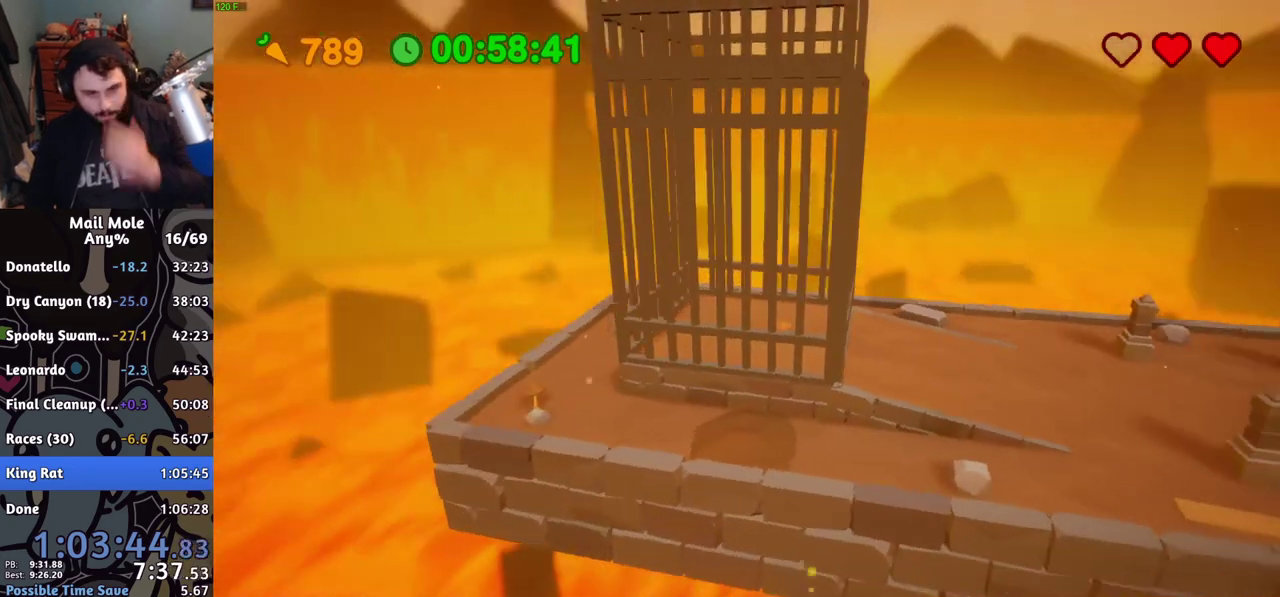
{"buttons": ["CROSS"], "left_stick": "center", "right_stick": "center", "events": [[16, "CROSS", "down"], [116, "CROSS", "up"], [200, "CROSS", "down"], [283, "CROSS", "up"], [333, "CROSS", "down"], [433, "CROSS", "up"], [500, "CROSS", "down"]]}
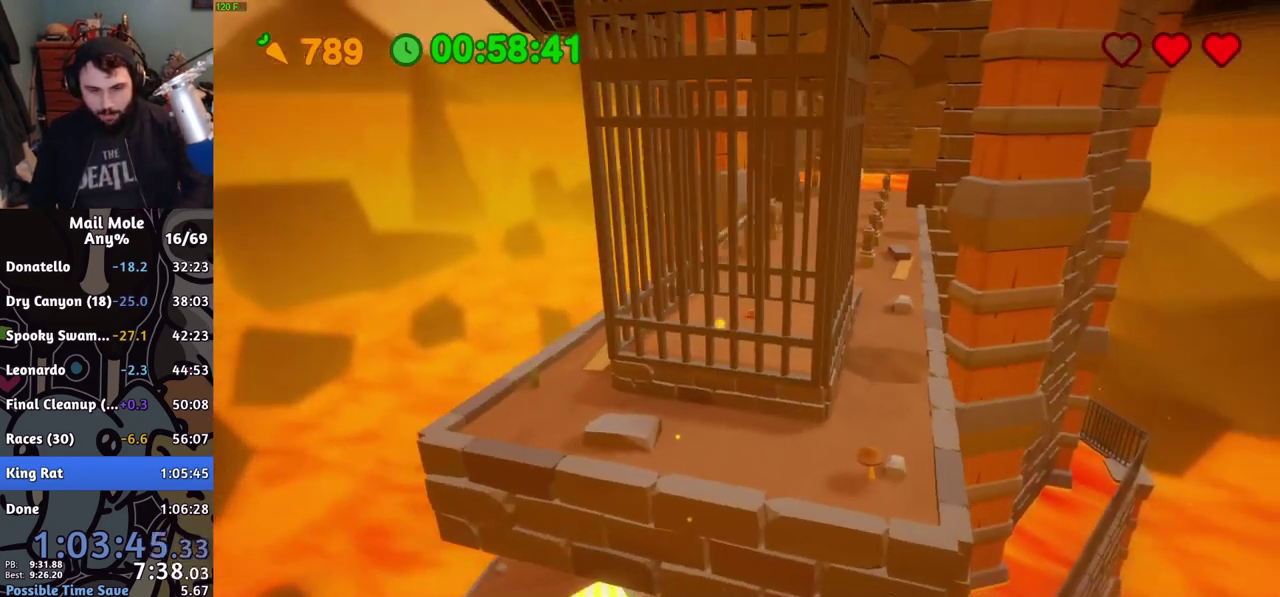
{"buttons": ["CROSS"], "left_stick": "center", "right_stick": "center", "events": [[250, "CROSS", "up"], [317, "CROSS", "down"], [434, "CROSS", "up"], [501, "CROSS", "down"]]}
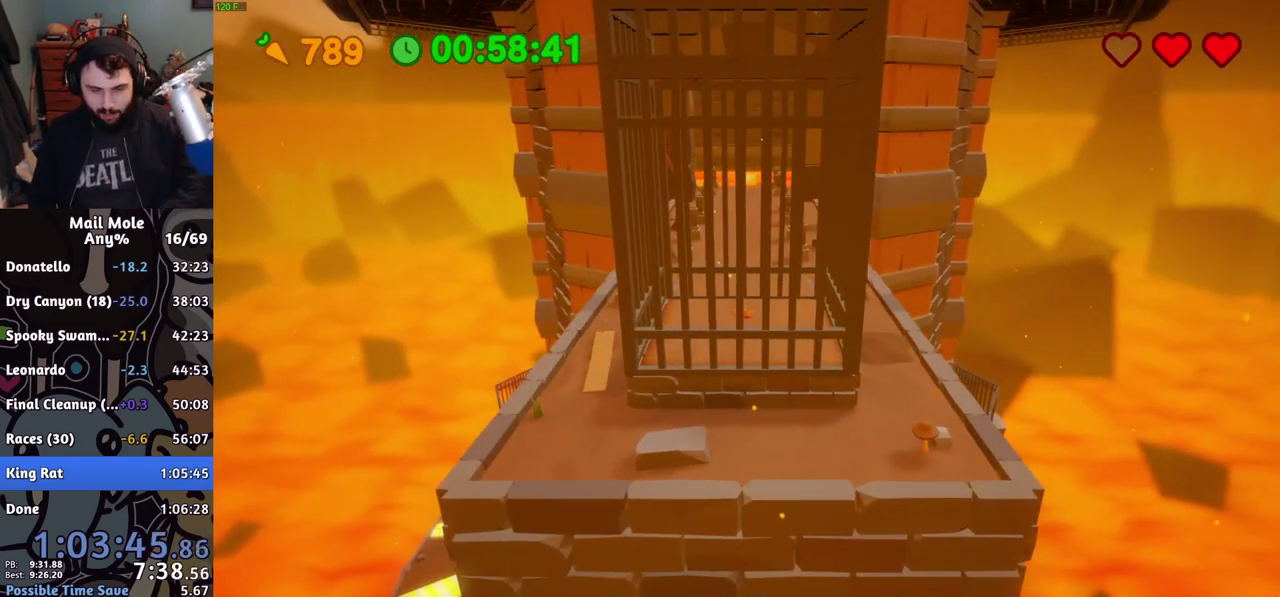
{"buttons": [], "left_stick": "center", "right_stick": "center", "events": [[116, "CROSS", "up"], [183, "CROSS", "down"], [300, "CROSS", "up"], [350, "CROSS", "down"], [483, "CROSS", "up"]]}
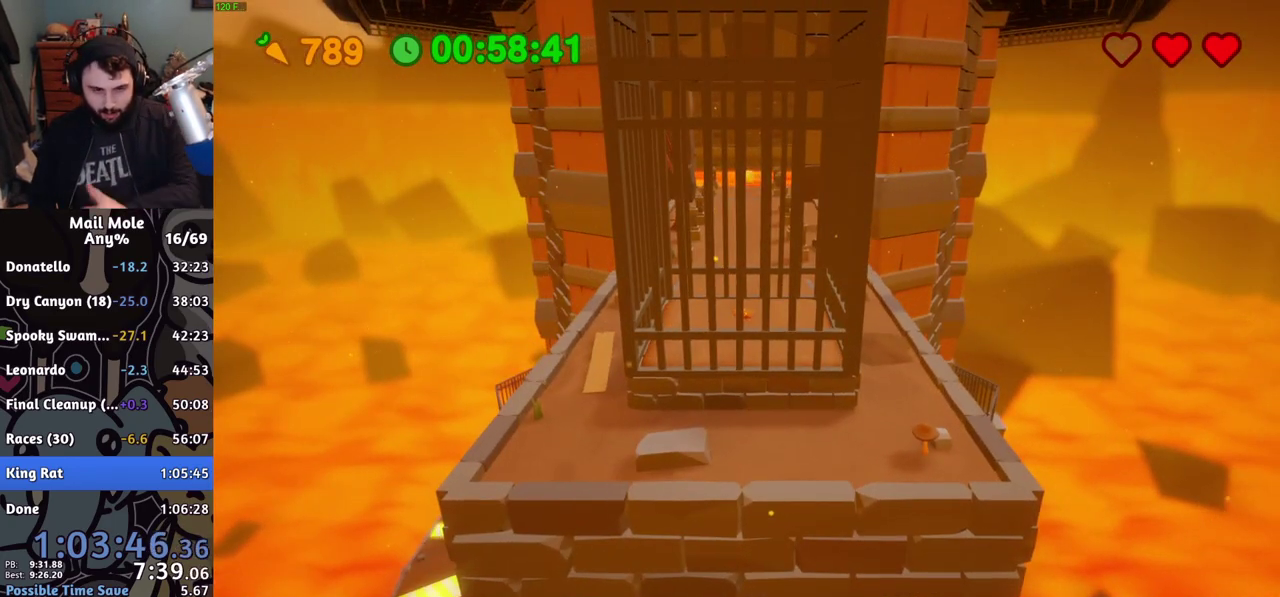
{"buttons": ["CROSS"], "left_stick": "center", "right_stick": "center", "events": [[33, "CROSS", "down"], [150, "CROSS", "up"], [234, "CROSS", "down"], [350, "CROSS", "up"], [400, "CROSS", "down"]]}
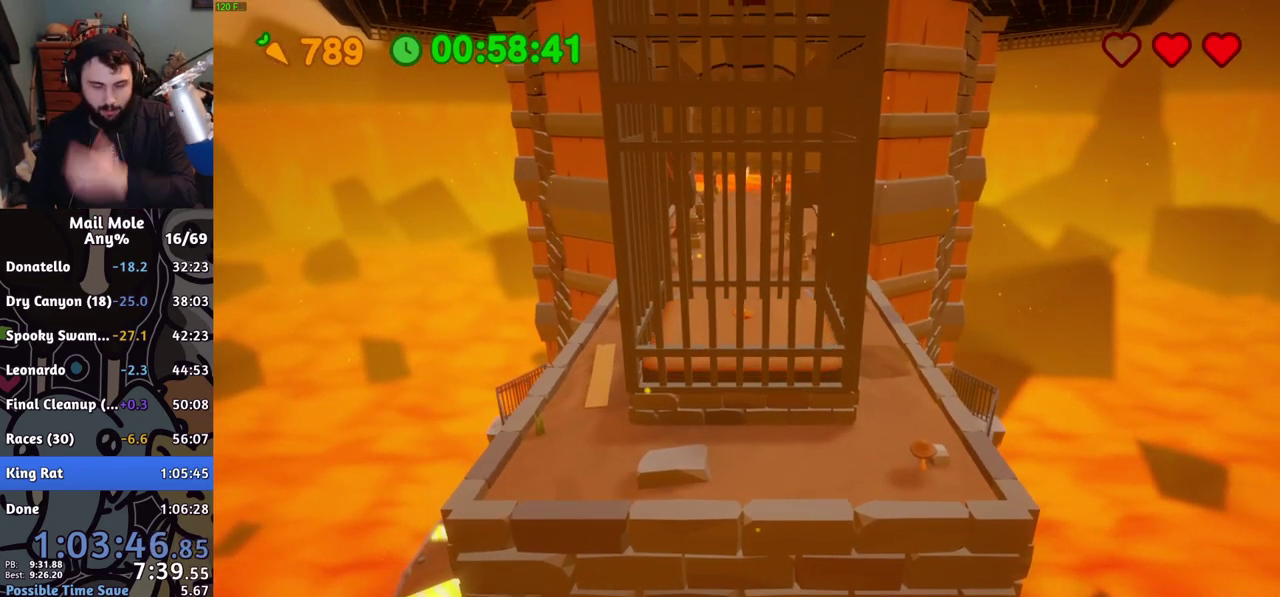
{"buttons": ["CROSS"], "left_stick": "center", "right_stick": "center", "events": [[16, "CROSS", "up"], [100, "CROSS", "down"], [216, "CROSS", "up"], [283, "CROSS", "down"], [417, "CROSS", "up"], [483, "CROSS", "down"]]}
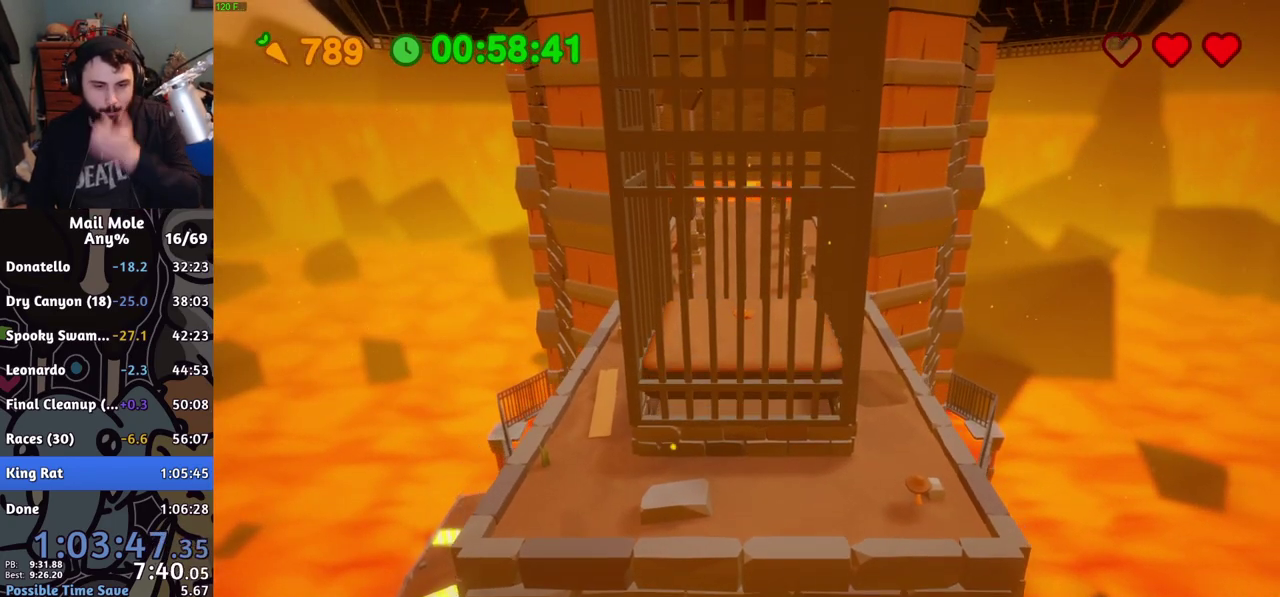
{"buttons": ["CROSS"], "left_stick": "center", "right_stick": "center", "events": [[100, "CROSS", "up"], [150, "CROSS", "down"], [217, "CROSS", "up"], [334, "CROSS", "down"], [434, "CROSS", "up"], [501, "CROSS", "down"]]}
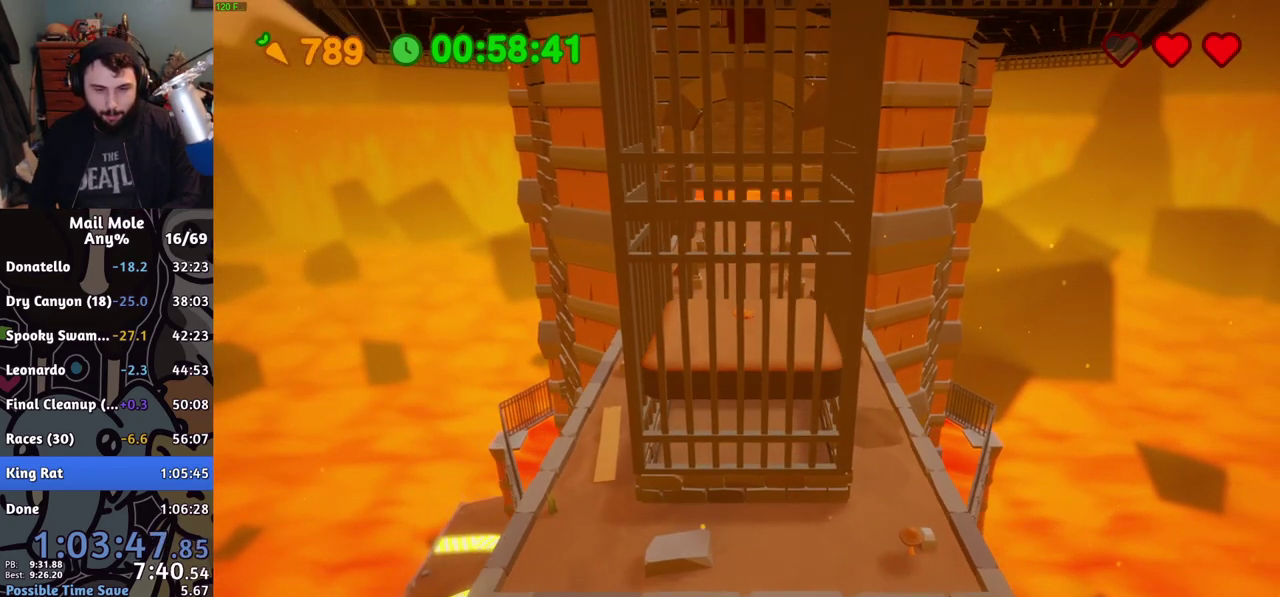
{"buttons": [], "left_stick": "up", "right_stick": "center", "events": [[50, "CROSS", "up"], [350, "left_stick", "up"]]}
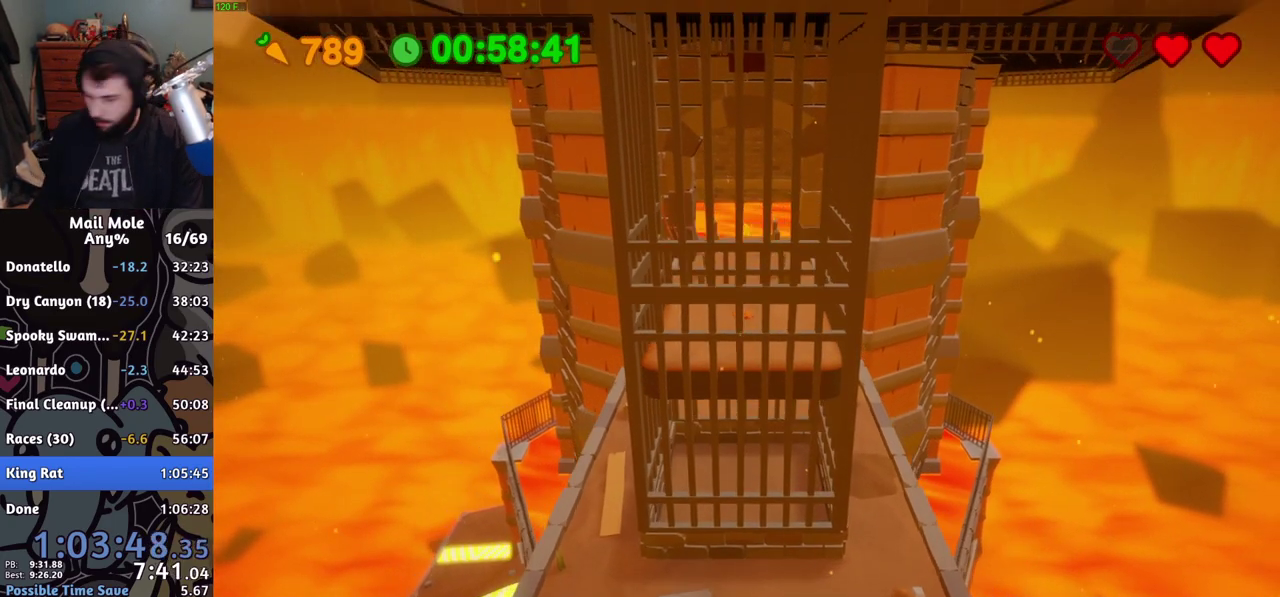
{"buttons": ["CROSS"], "left_stick": "up", "right_stick": "center", "events": [[217, "CROSS", "down"], [284, "CROSS", "up"], [350, "CROSS", "down"], [417, "CROSS", "up"], [501, "CROSS", "down"]]}
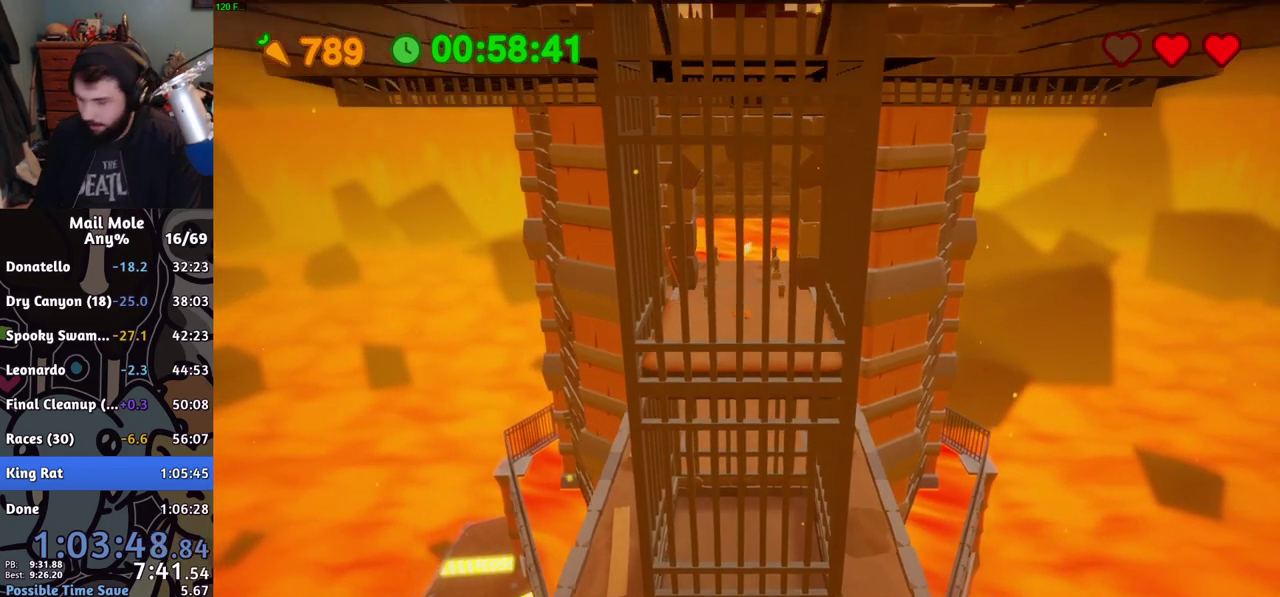
{"buttons": [], "left_stick": "up", "right_stick": "center", "events": [[50, "CROSS", "up"], [133, "CROSS", "down"], [200, "CROSS", "up"], [283, "CROSS", "down"], [333, "CROSS", "up"], [400, "CROSS", "down"], [483, "CROSS", "up"]]}